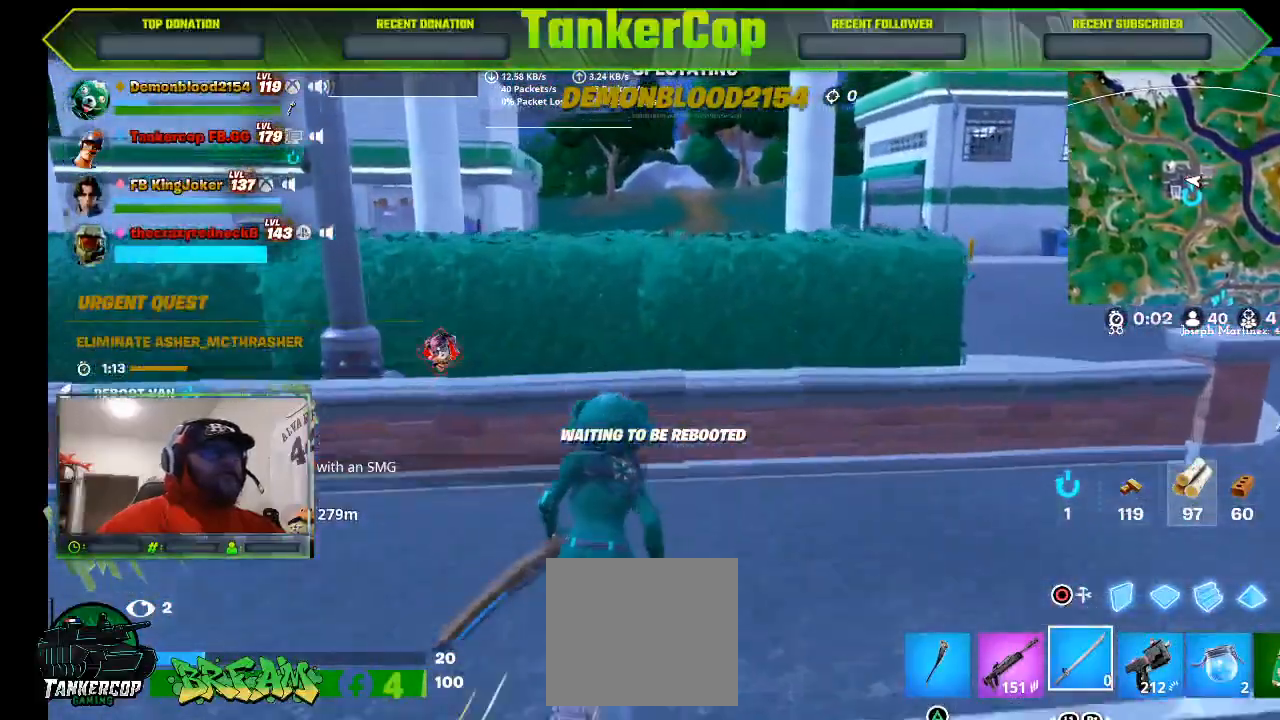
Gameplay with a controller (PlayStation layout); each line is a JSON object with the inputs held at the frame after it. "events" lists button and stick changes between this image and that frame as [ms after this image, input, new state], when the widget could be followed in between.
{"buttons": [], "left_stick": "center", "right_stick": "left", "events": [[233, "right_stick", "center"], [367, "right_stick", "left"]]}
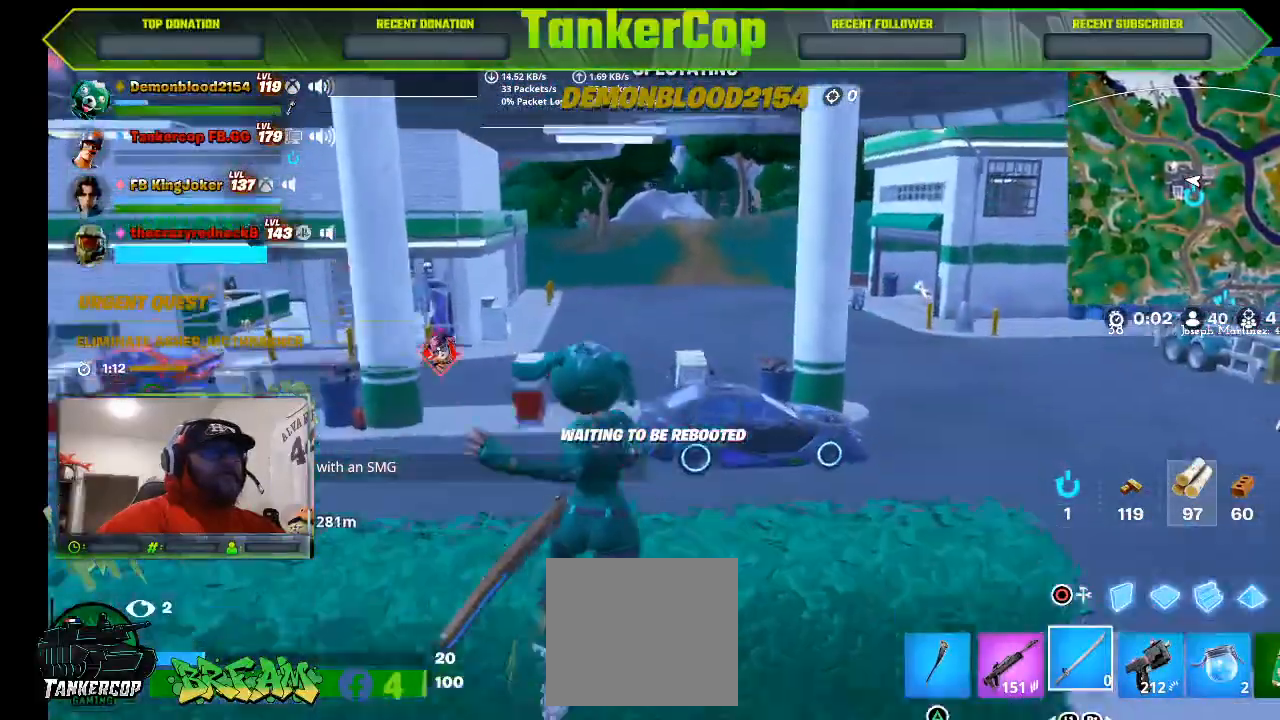
{"buttons": [], "left_stick": "center", "right_stick": "left", "events": []}
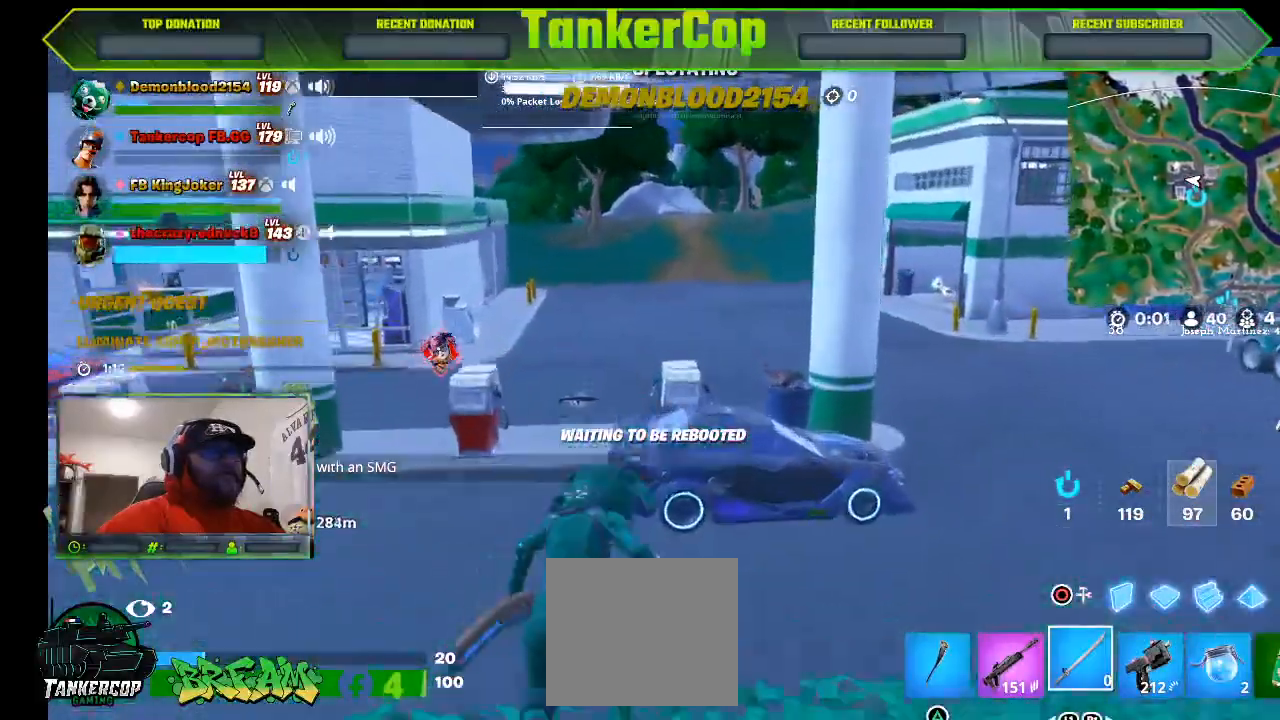
{"buttons": [], "left_stick": "center", "right_stick": "left", "events": []}
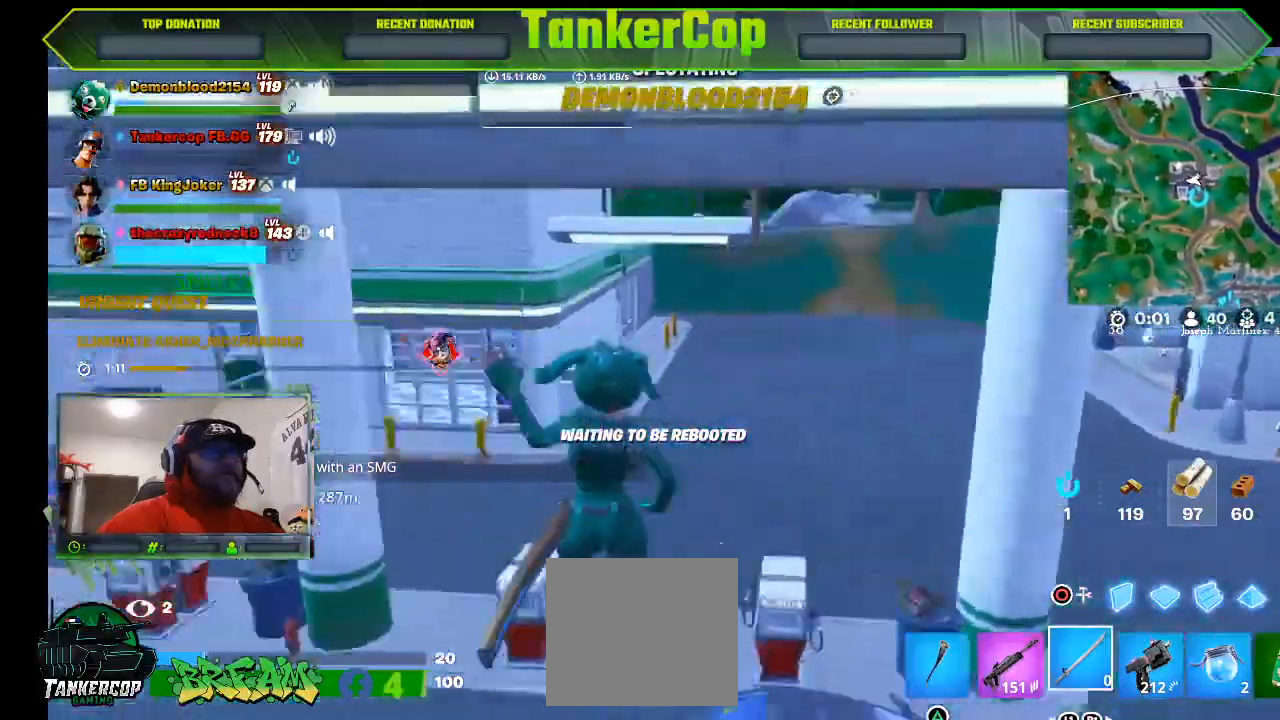
{"buttons": [], "left_stick": "center", "right_stick": "left", "events": []}